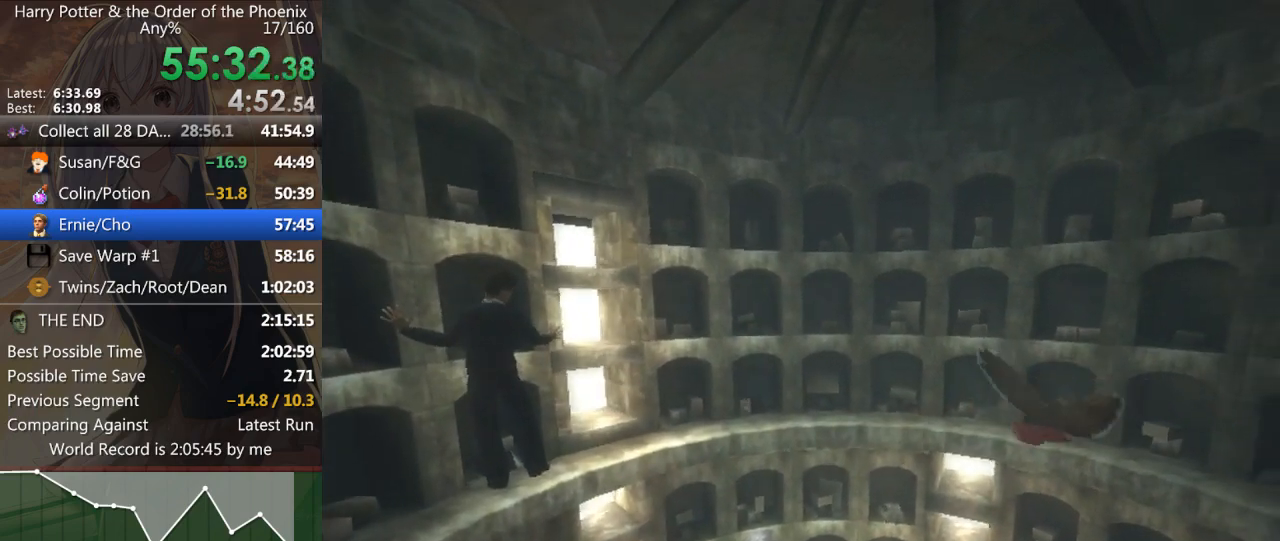
Gameplay with keyboard and mouse; each line is a JSON object with the keys and mouse buttons held at the frame after it. "events" lists presses ("down") and releases ("up") of "a", "c", "ctrl", "d", "down", "escape", "left", "return", "right", "s", "shift_l", "shift_r", "space", "tab", "up", "w", "mouse_left" and "mouse_right" between this image and that frame as [ms after this image, input, new state], when the widget could be followed in between. "mouse_left", "mouse_right" = the "left", "right" buttons of the "mouse" list. No other keys are recorded. Mouse movement is not recorded.
{"keys": ["d", "shift_r"], "mouse": [], "events": [[33, "shift_r", "down"], [67, "shift_r", "up"], [167, "shift_r", "down"], [233, "shift_r", "up"], [367, "shift_r", "down"], [400, "shift_r", "up"], [500, "shift_r", "down"]]}
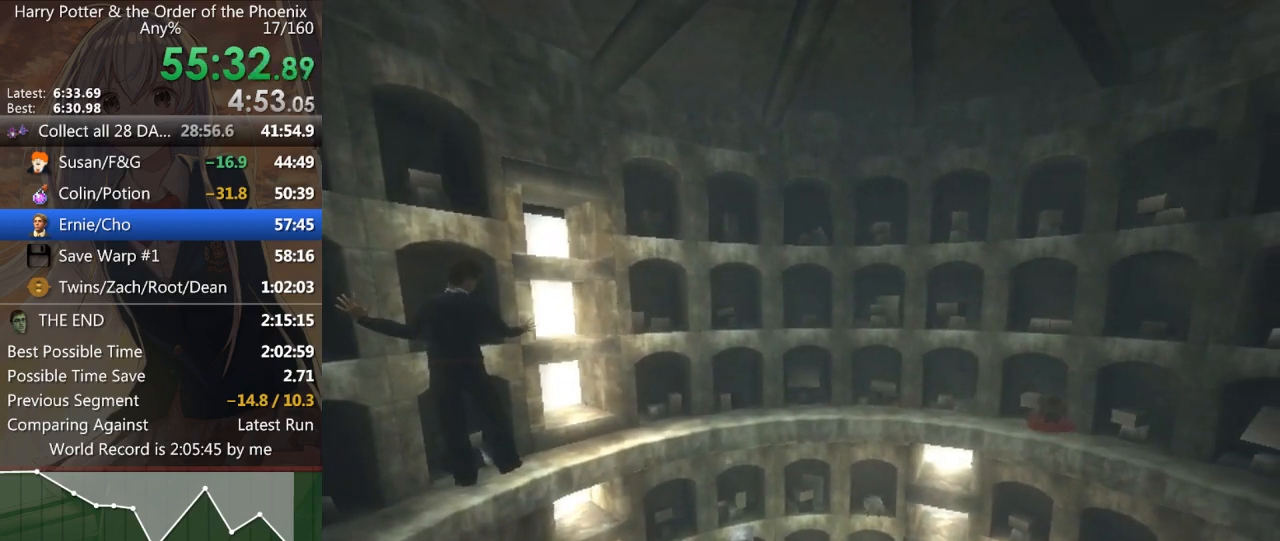
{"keys": ["d"], "mouse": [], "events": [[100, "shift_r", "up"], [200, "shift_r", "down"], [267, "shift_r", "up"], [367, "shift_r", "down"], [433, "shift_r", "up"]]}
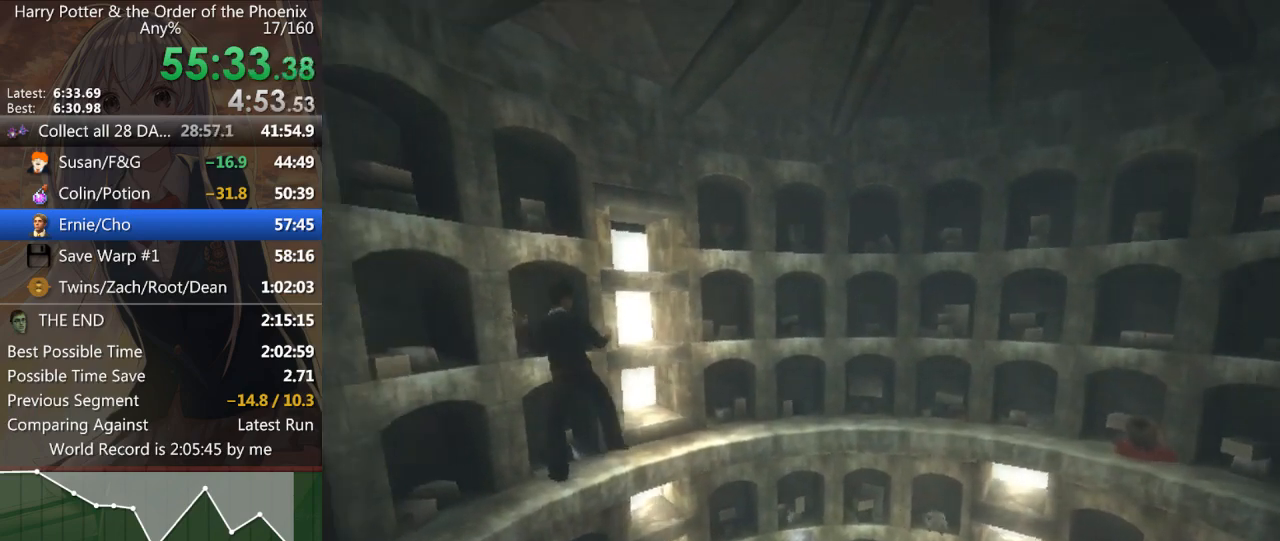
{"keys": ["d"], "mouse": [], "events": [[100, "shift_r", "down"], [133, "shift_r", "up"], [267, "shift_r", "down"], [300, "shift_r", "up"], [400, "shift_r", "down"], [500, "shift_r", "up"]]}
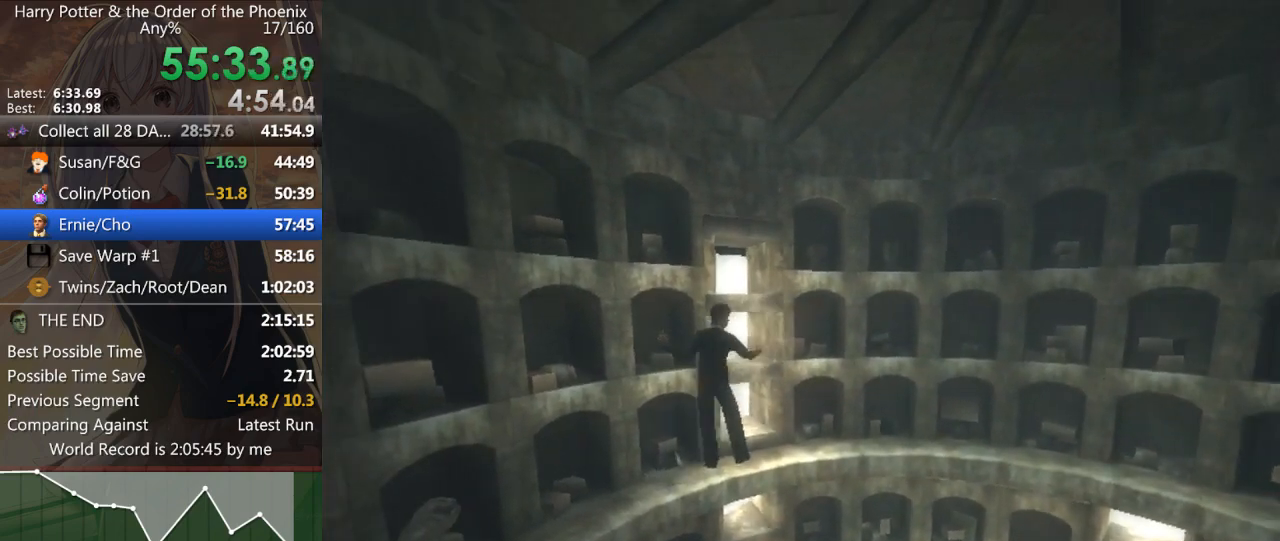
{"keys": ["d"], "mouse": [], "events": [[100, "shift_r", "down"], [167, "shift_r", "up"], [267, "shift_r", "down"], [300, "shift_r", "up"], [467, "shift_r", "down"], [500, "shift_r", "up"]]}
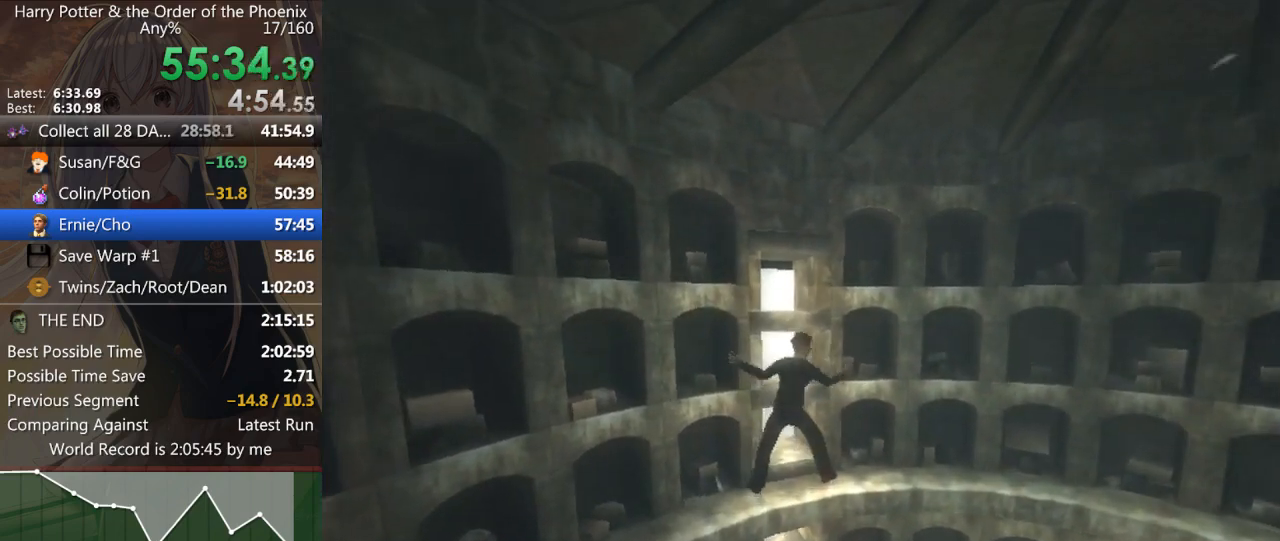
{"keys": ["d", "shift_r"], "mouse": [], "events": [[100, "shift_r", "down"], [200, "shift_r", "up"], [300, "shift_r", "down"], [367, "shift_r", "up"], [467, "shift_r", "down"]]}
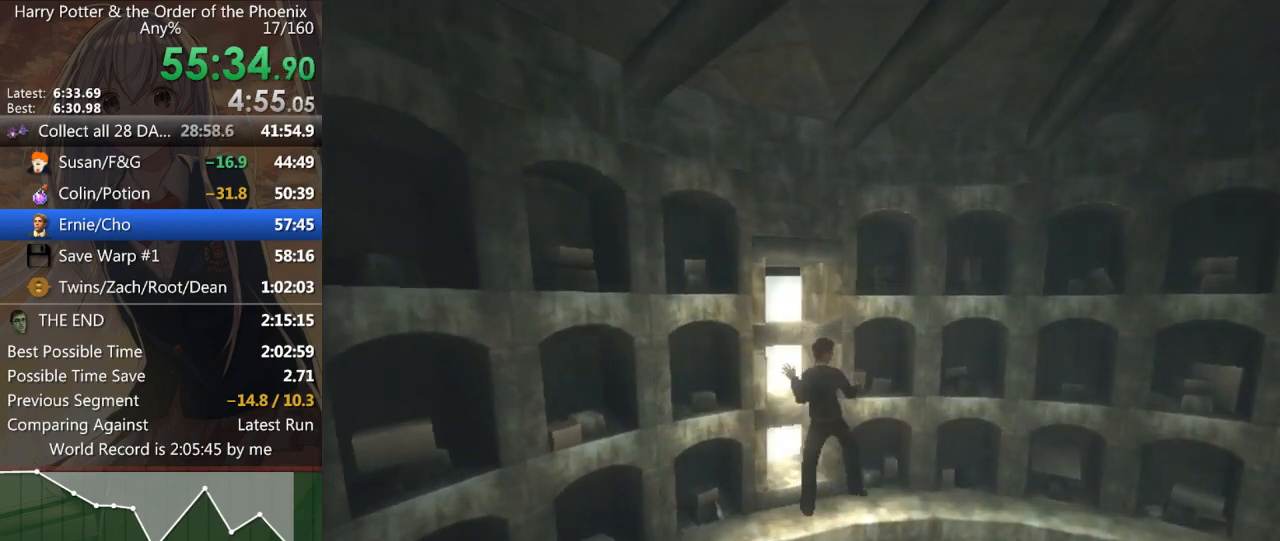
{"keys": ["d", "shift_r"], "mouse": [], "events": [[67, "shift_r", "up"], [167, "shift_r", "down"], [200, "shift_r", "up"], [333, "shift_r", "down"], [400, "shift_r", "up"], [467, "shift_r", "down"]]}
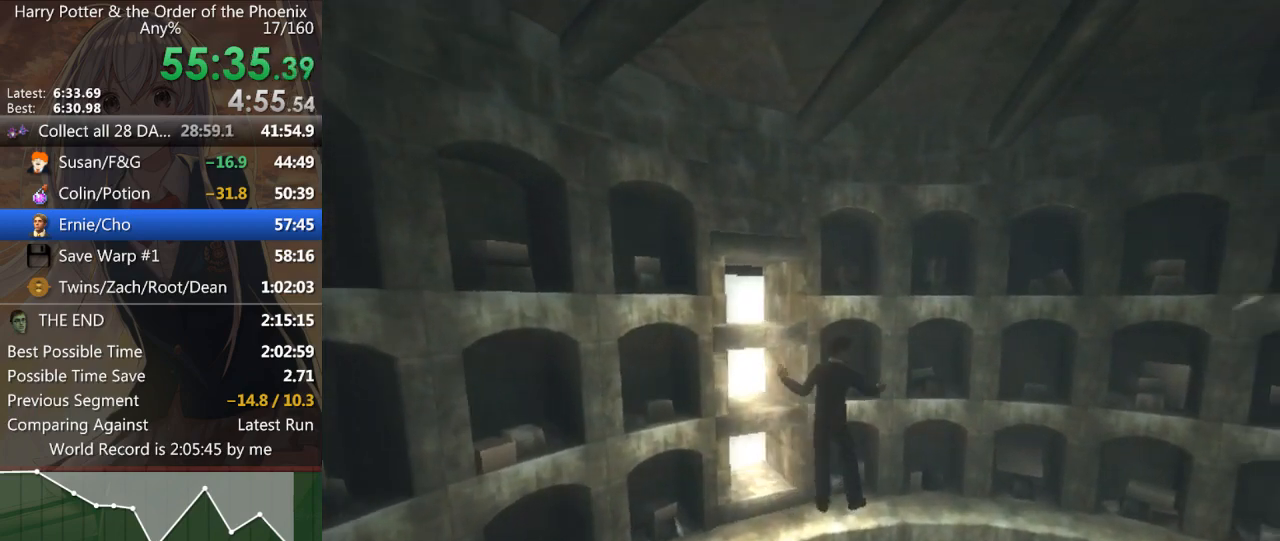
{"keys": ["d"], "mouse": [], "events": [[67, "shift_r", "up"], [167, "shift_r", "down"], [267, "shift_r", "up"], [367, "shift_r", "down"], [400, "shift_r", "up"]]}
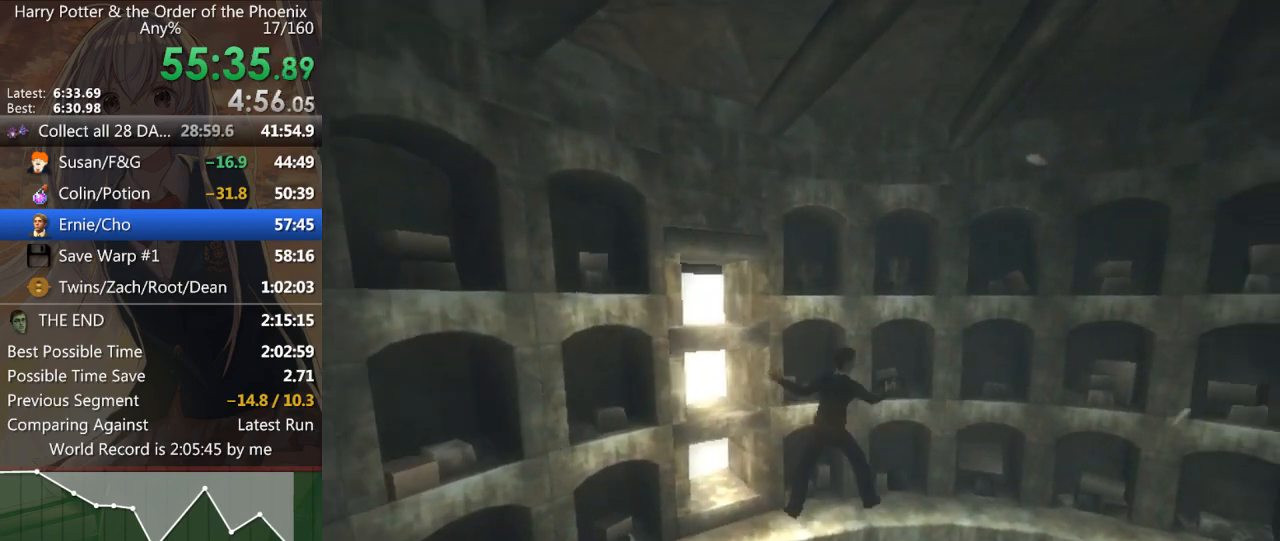
{"keys": ["d"], "mouse": [], "events": [[67, "shift_r", "down"], [100, "shift_r", "up"], [200, "shift_r", "down"], [300, "shift_r", "up"], [367, "shift_r", "down"], [467, "shift_r", "up"]]}
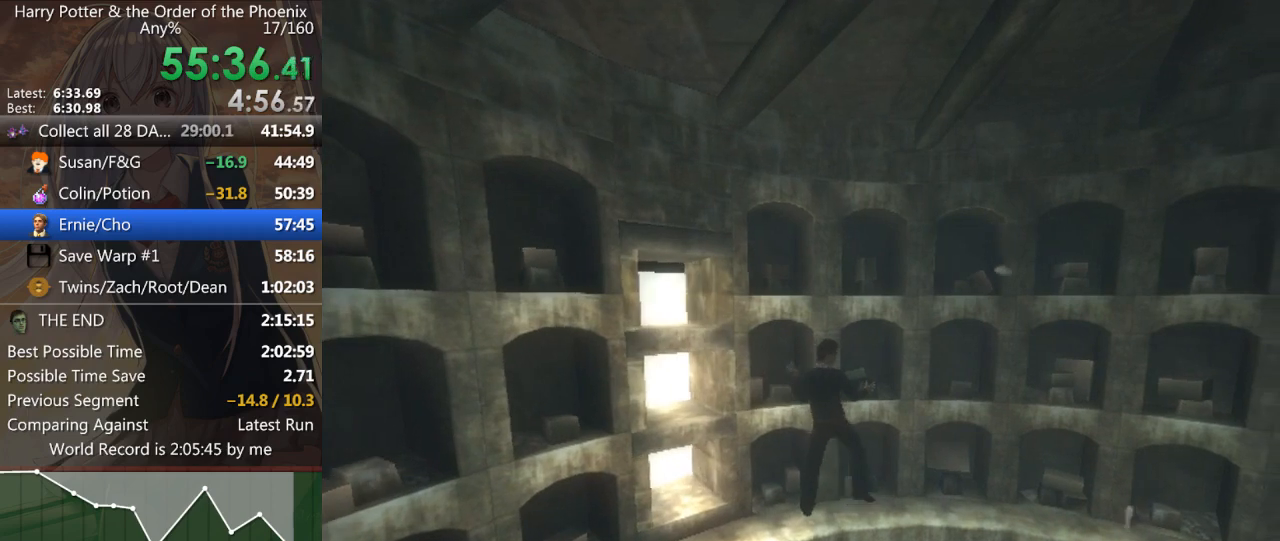
{"keys": ["d"], "mouse": [], "events": [[67, "shift_r", "down"], [100, "shift_r", "up"], [267, "shift_r", "down"], [300, "shift_r", "up"], [400, "shift_r", "down"], [500, "shift_r", "up"]]}
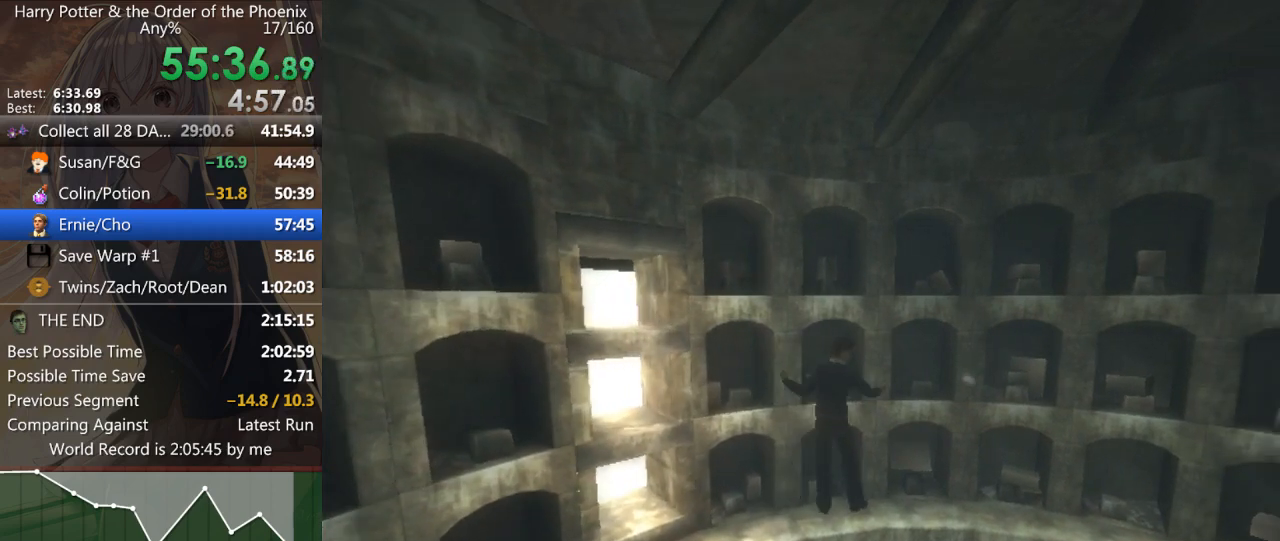
{"keys": ["d"], "mouse": [], "events": [[67, "shift_r", "down"], [167, "shift_r", "up"], [267, "shift_r", "down"], [300, "shift_r", "up"], [467, "shift_r", "down"], [500, "shift_r", "up"]]}
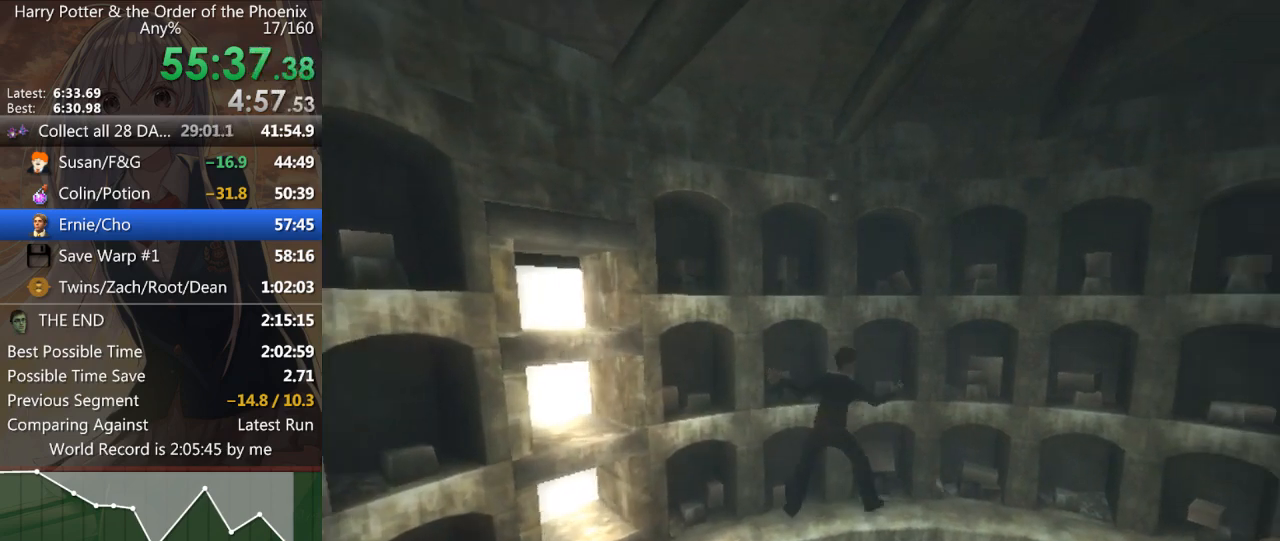
{"keys": ["d", "shift_r"], "mouse": [], "events": [[333, "shift_r", "down"], [367, "shift_r", "up"], [467, "shift_r", "down"]]}
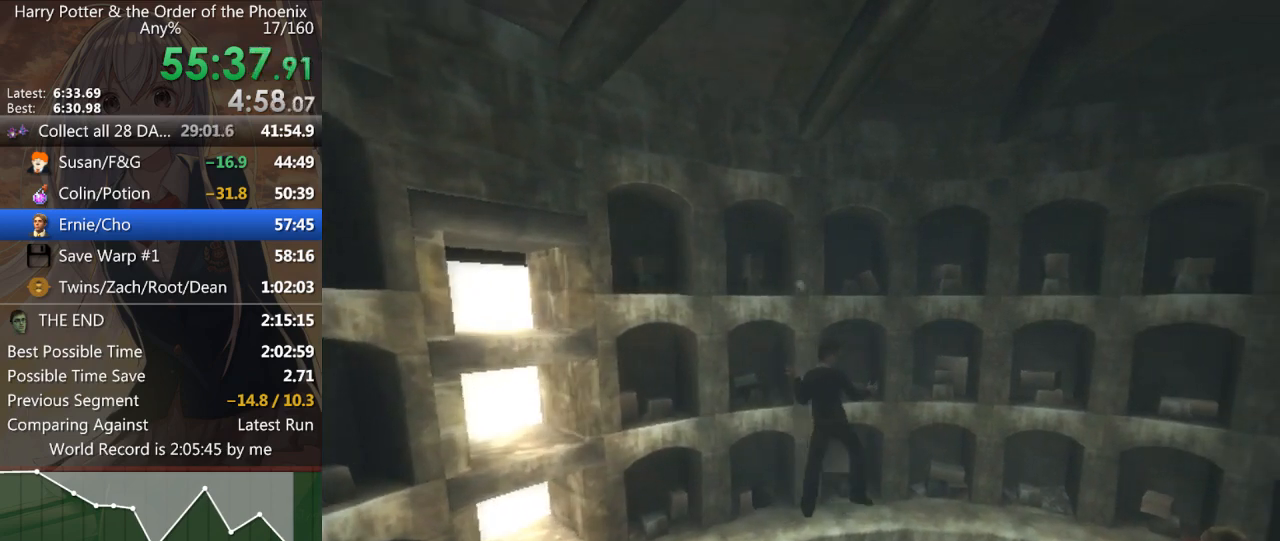
{"keys": ["d"], "mouse": [], "events": [[33, "shift_r", "up"], [167, "shift_r", "down"], [200, "shift_r", "up"], [333, "shift_r", "down"], [400, "shift_r", "up"]]}
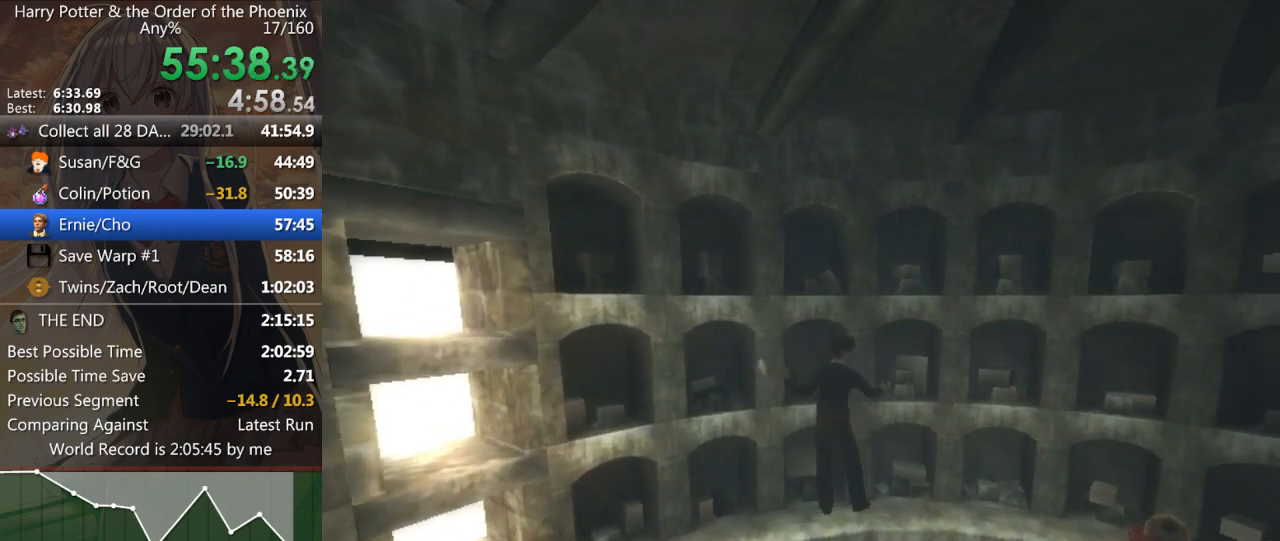
{"keys": ["d"], "mouse": [], "events": [[33, "shift_r", "down"], [67, "shift_r", "up"], [233, "shift_r", "down"], [300, "shift_r", "up"], [400, "shift_r", "down"], [467, "shift_r", "up"]]}
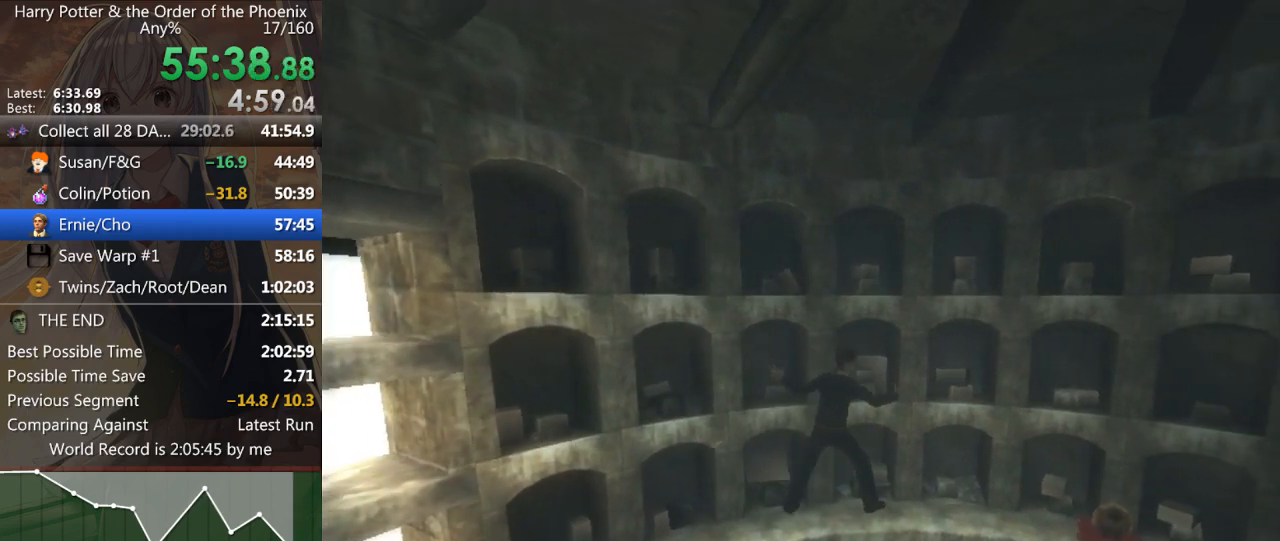
{"keys": ["d", "shift_r"], "mouse": [], "events": [[100, "shift_r", "down"], [200, "shift_r", "up"], [300, "shift_r", "down"], [367, "shift_r", "up"], [467, "shift_r", "down"]]}
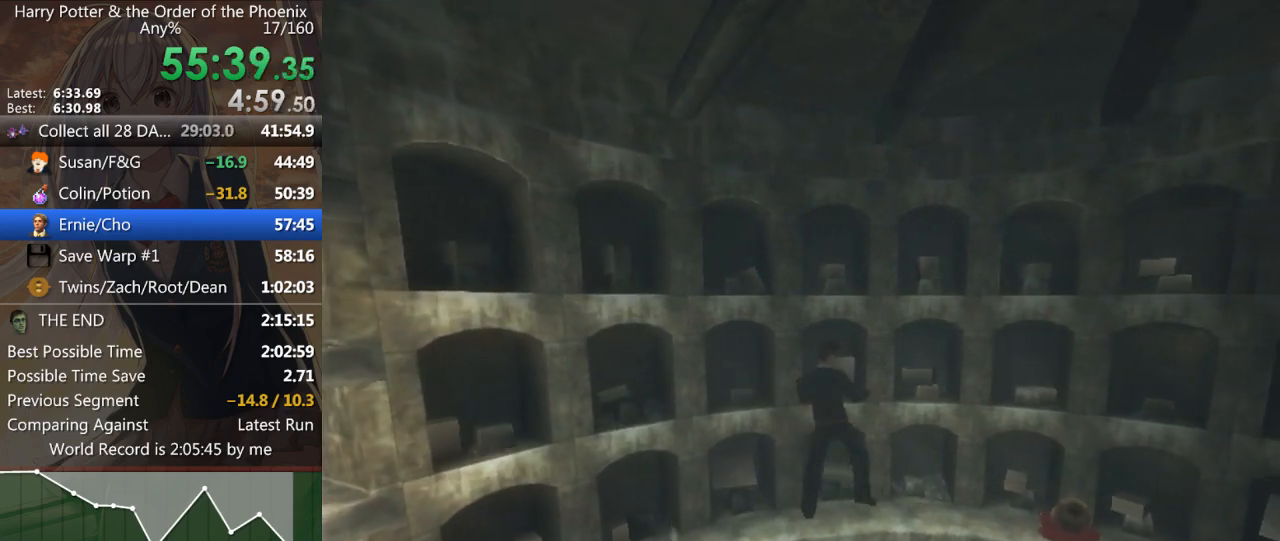
{"keys": ["d"], "mouse": [], "events": [[67, "shift_r", "up"], [167, "shift_r", "down"], [267, "shift_r", "up"], [333, "shift_r", "down"], [433, "shift_r", "up"]]}
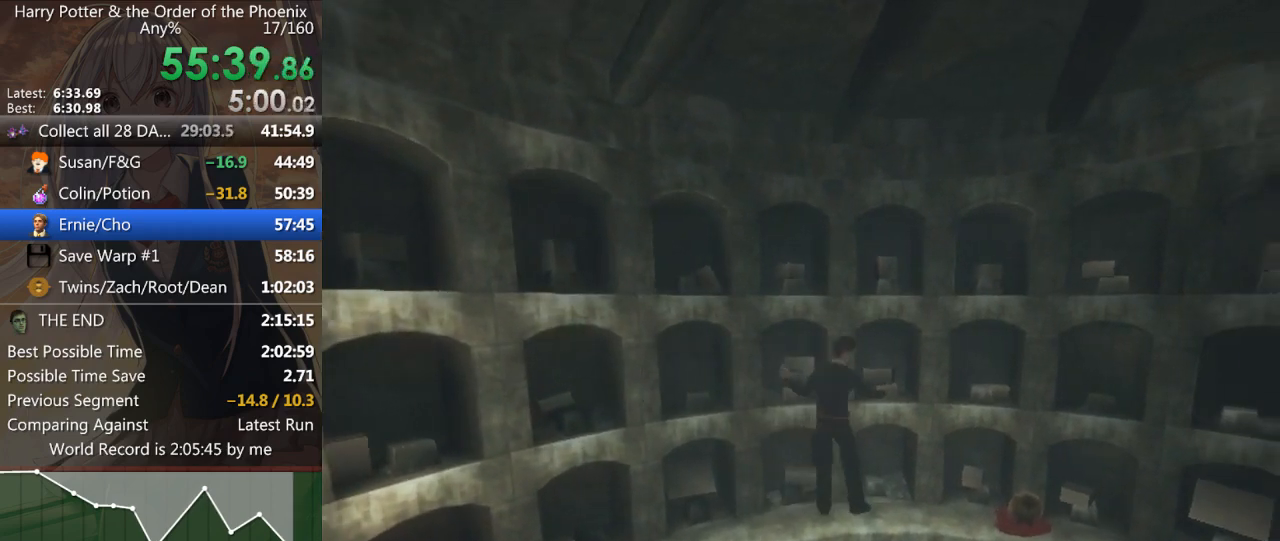
{"keys": ["d"], "mouse": [], "events": [[33, "shift_r", "down"], [133, "shift_r", "up"], [233, "shift_r", "down"], [300, "shift_r", "up"]]}
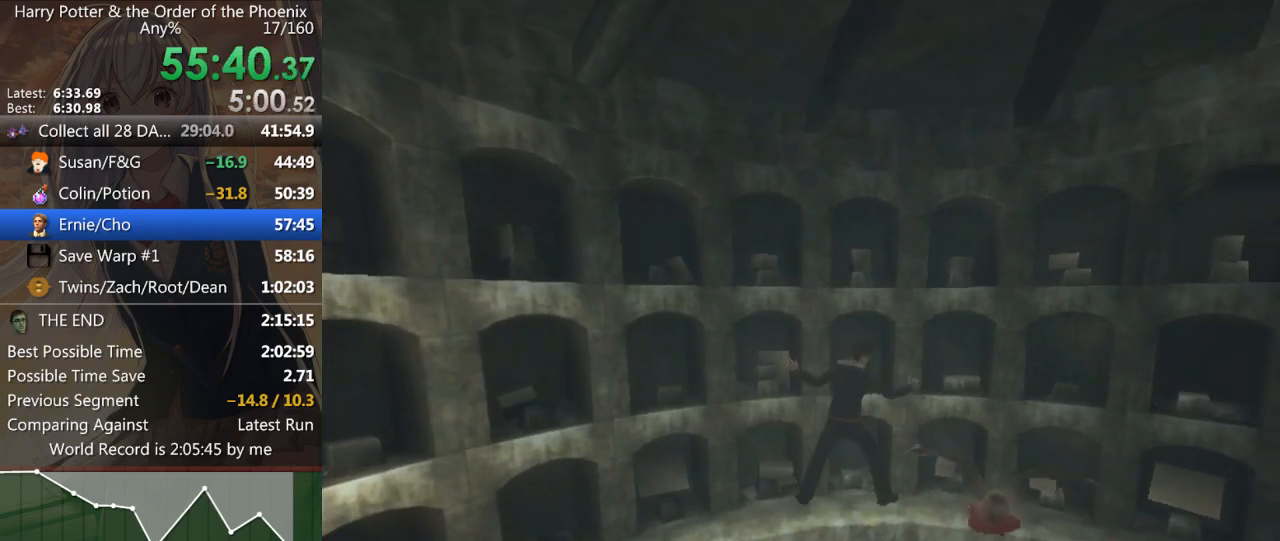
{"keys": ["a"], "mouse": [], "events": [[33, "d", "up"], [167, "a", "down"]]}
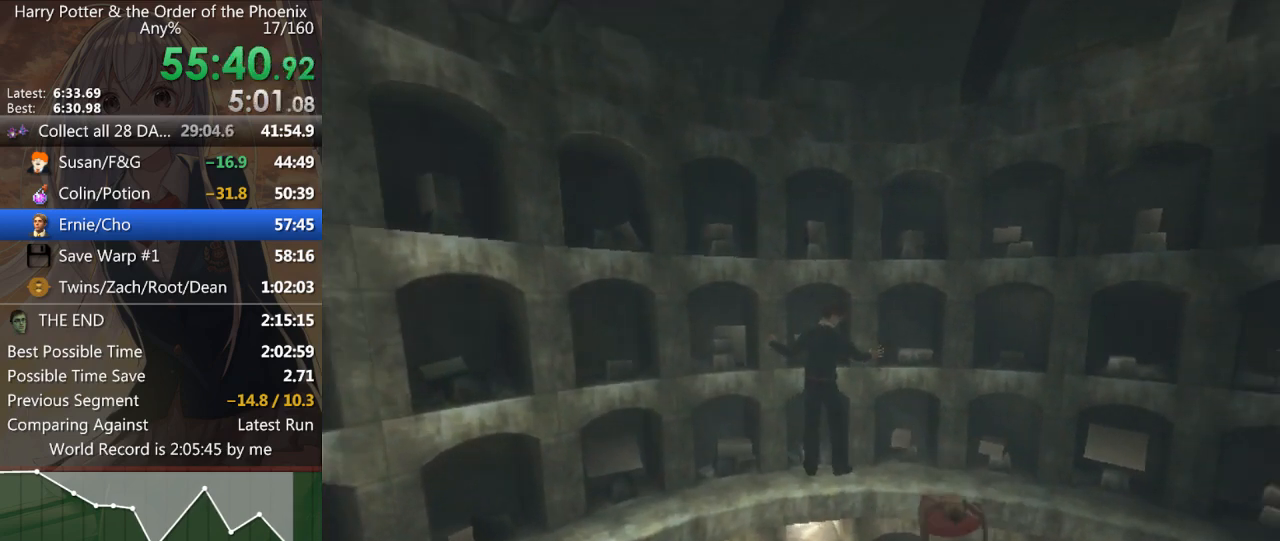
{"keys": ["a", "shift_r"], "mouse": [], "events": [[133, "shift_r", "down"], [167, "shift_r", "up"], [500, "shift_r", "down"]]}
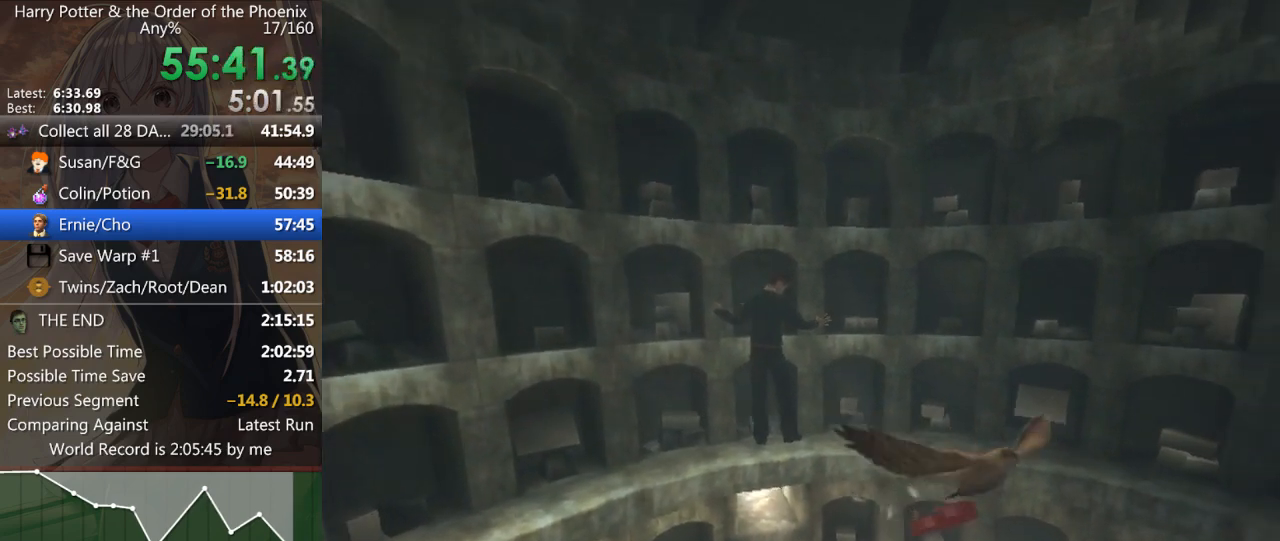
{"keys": ["a"], "mouse": [], "events": [[33, "shift_r", "up"], [200, "shift_r", "down"], [267, "shift_r", "up"], [333, "shift_r", "down"], [433, "shift_r", "up"]]}
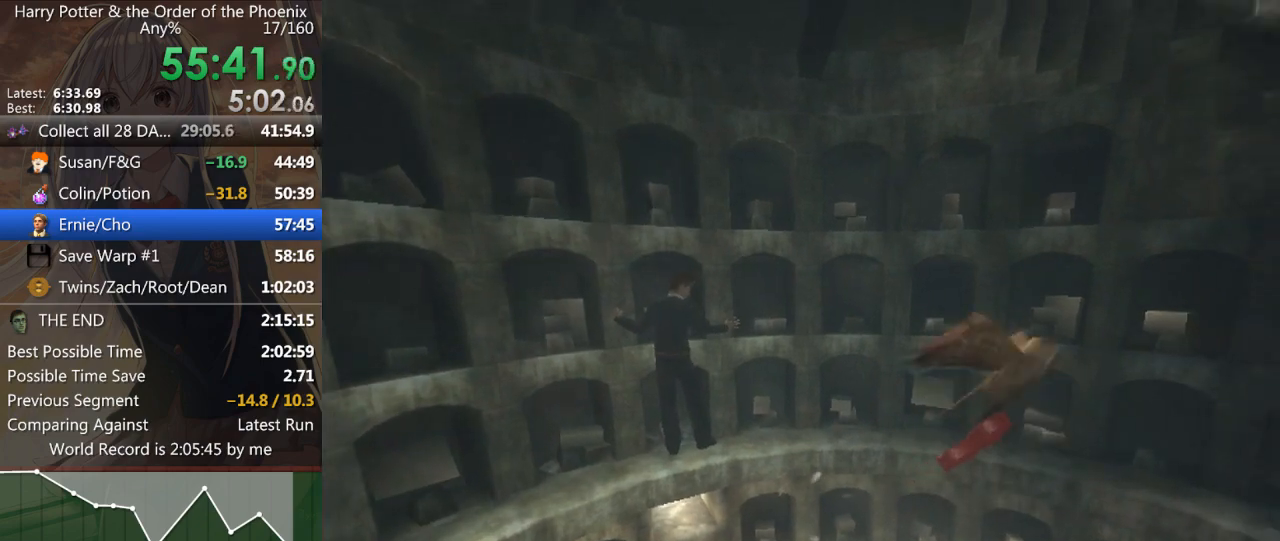
{"keys": ["a"], "mouse": [], "events": [[67, "shift_r", "down"], [133, "shift_r", "up"], [267, "shift_r", "down"], [300, "shift_r", "up"], [433, "shift_r", "down"], [500, "shift_r", "up"]]}
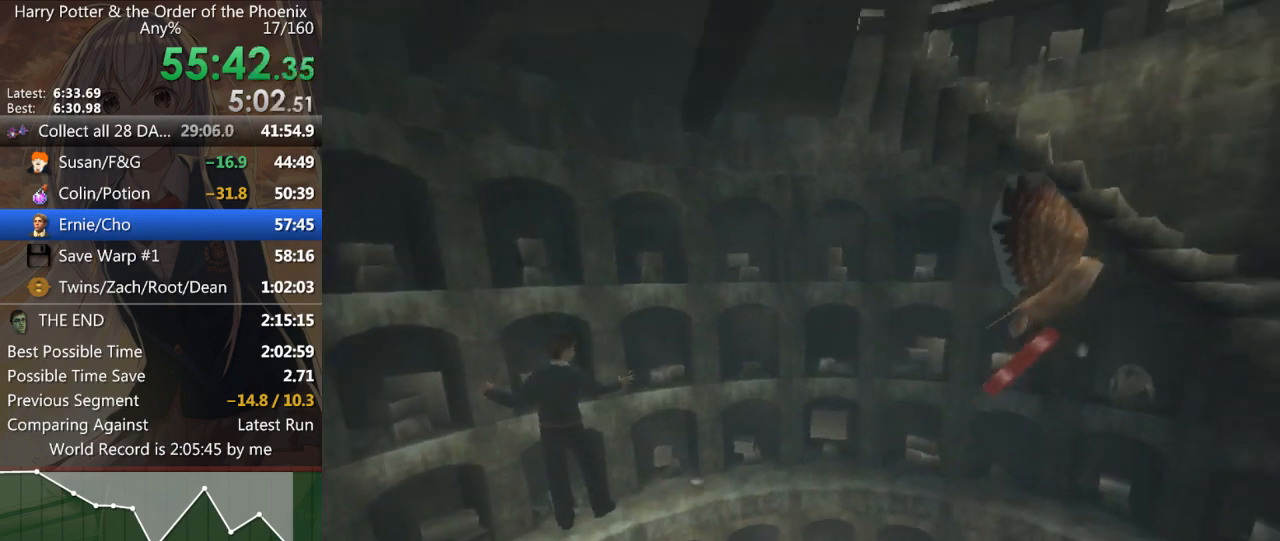
{"keys": ["a"], "mouse": [], "events": [[100, "shift_r", "down"], [200, "shift_r", "up"], [300, "shift_r", "down"], [400, "shift_r", "up"]]}
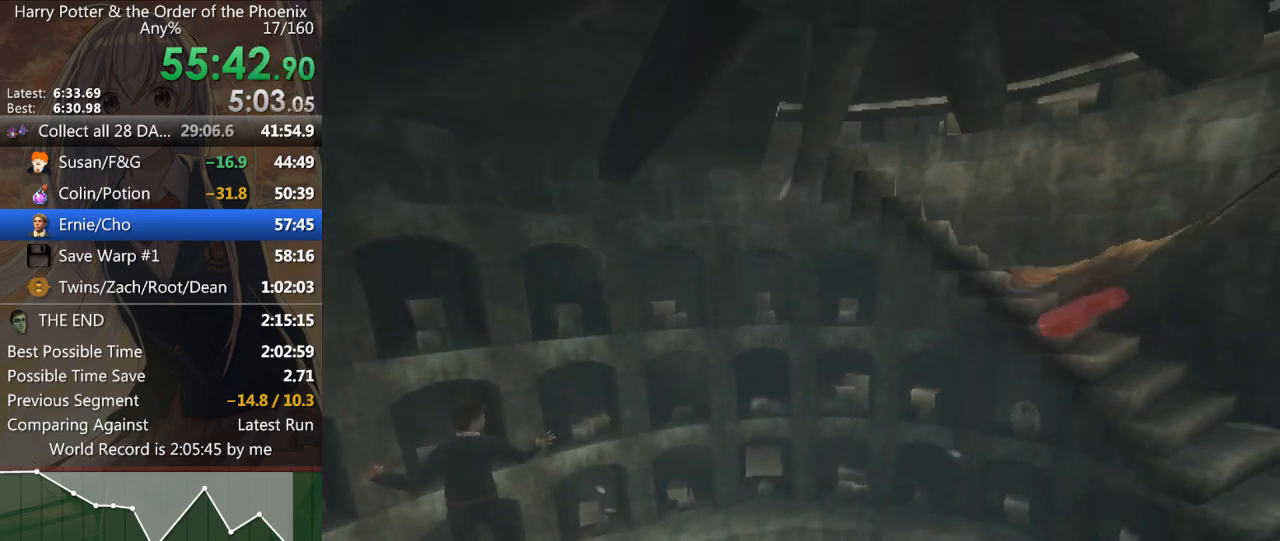
{"keys": ["a"], "mouse": [], "events": [[33, "shift_r", "down"], [67, "shift_r", "up"], [167, "shift_r", "down"], [300, "shift_r", "up"], [400, "shift_r", "down"], [433, "shift_r", "up"]]}
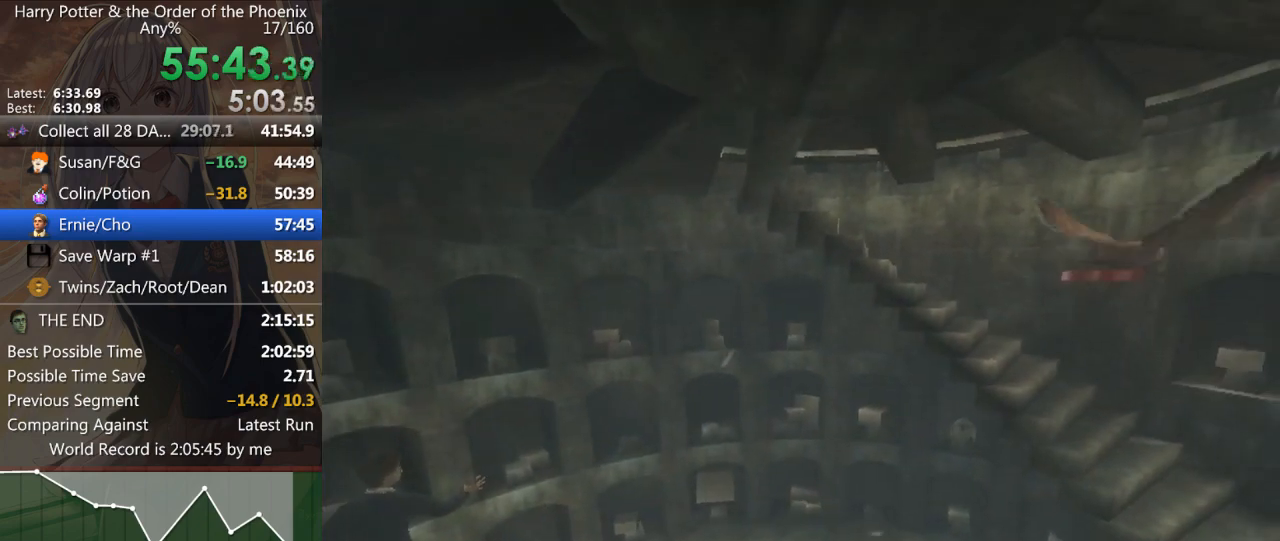
{"keys": ["a"], "mouse": [], "events": [[67, "shift_r", "down"], [133, "shift_r", "up"], [233, "shift_r", "down"], [267, "shift_r", "up"], [400, "shift_r", "down"], [467, "shift_r", "up"]]}
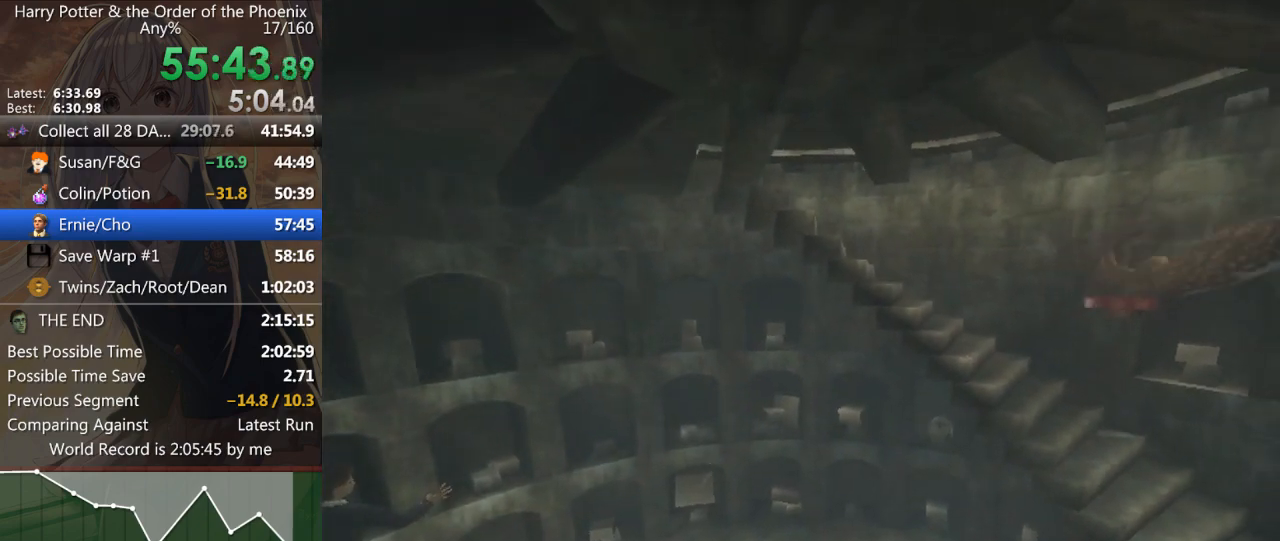
{"keys": ["a"], "mouse": [], "events": [[100, "shift_r", "down"], [133, "shift_r", "up"], [300, "shift_r", "down"], [333, "shift_r", "up"], [433, "shift_r", "down"], [467, "shift_r", "up"]]}
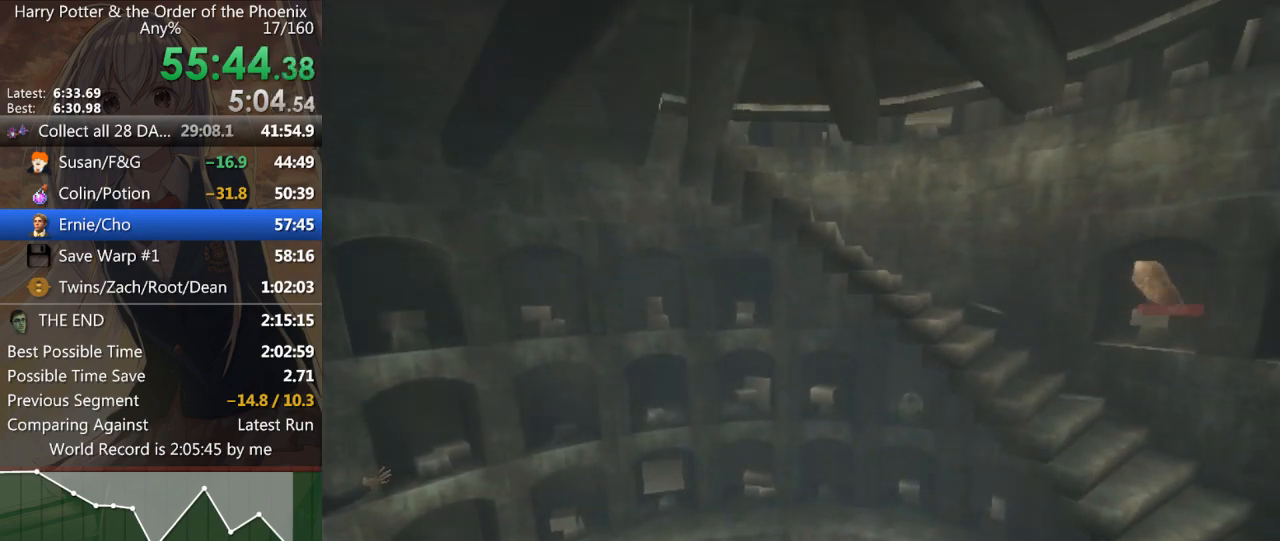
{"keys": ["a", "shift_r"], "mouse": [], "events": [[100, "shift_r", "down"], [167, "shift_r", "up"], [267, "shift_r", "down"], [333, "shift_r", "up"], [433, "shift_r", "down"]]}
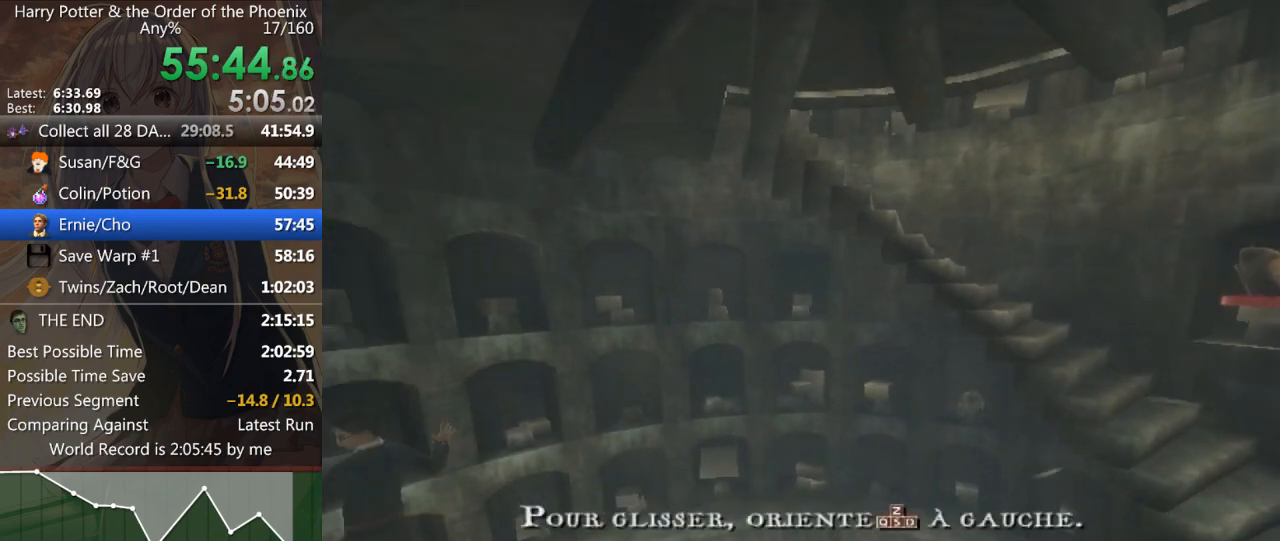
{"keys": ["a"], "mouse": [], "events": [[67, "shift_r", "up"], [133, "shift_r", "down"], [200, "shift_r", "up"], [300, "shift_r", "down"], [367, "shift_r", "up"], [467, "shift_r", "down"], [500, "shift_r", "up"]]}
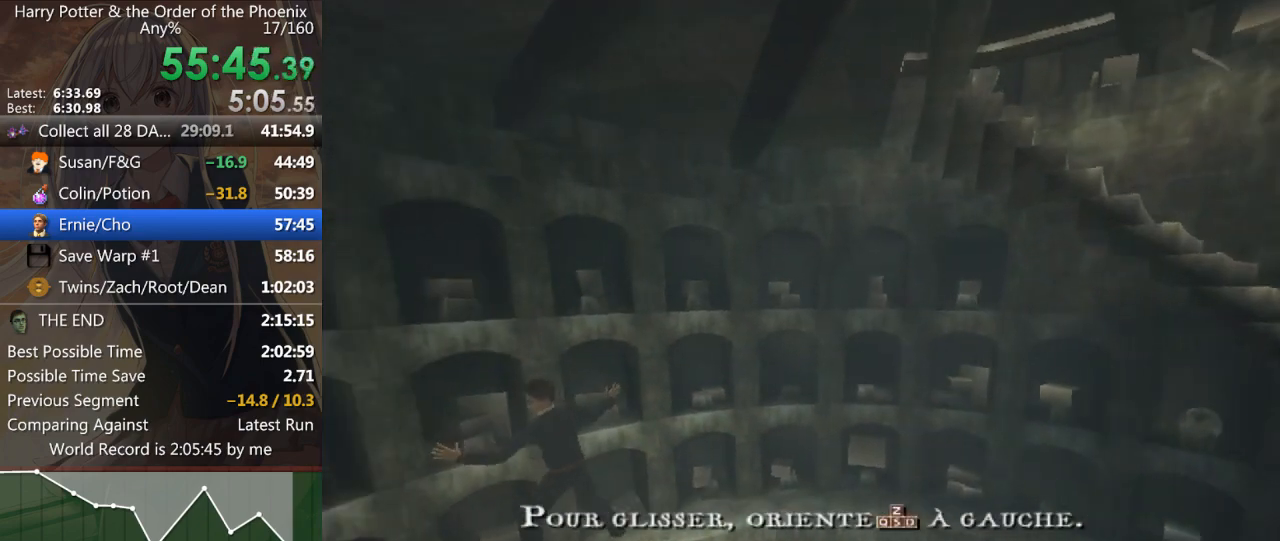
{"keys": ["a"], "mouse": [], "events": [[167, "shift_r", "down"], [200, "shift_r", "up"], [333, "shift_r", "down"], [400, "shift_r", "up"]]}
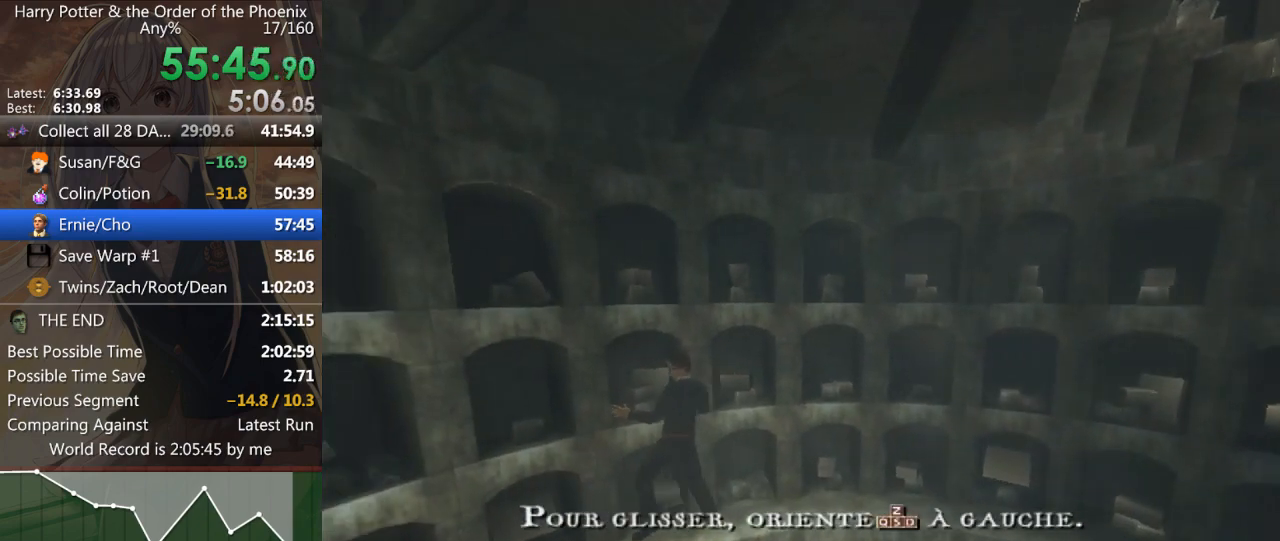
{"keys": ["a"], "mouse": [], "events": [[33, "shift_r", "down"], [67, "shift_r", "up"], [167, "shift_r", "down"], [267, "shift_r", "up"], [367, "shift_r", "down"], [467, "shift_r", "up"]]}
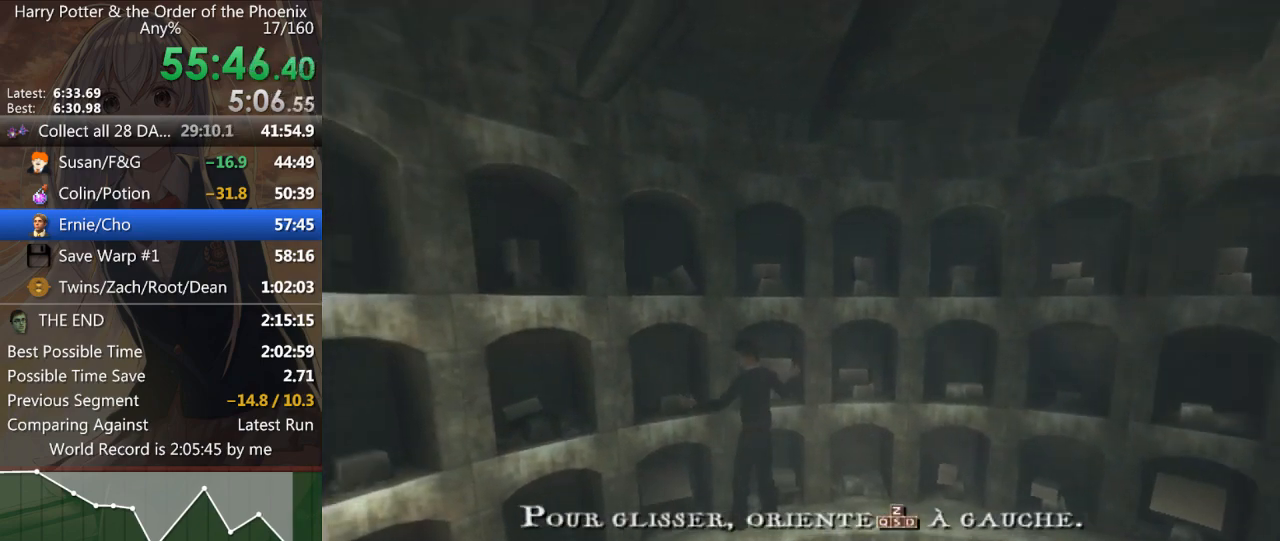
{"keys": ["a"], "mouse": [], "events": [[100, "shift_r", "down"], [133, "shift_r", "up"], [233, "shift_r", "down"], [333, "shift_r", "up"], [433, "shift_r", "down"], [500, "shift_r", "up"]]}
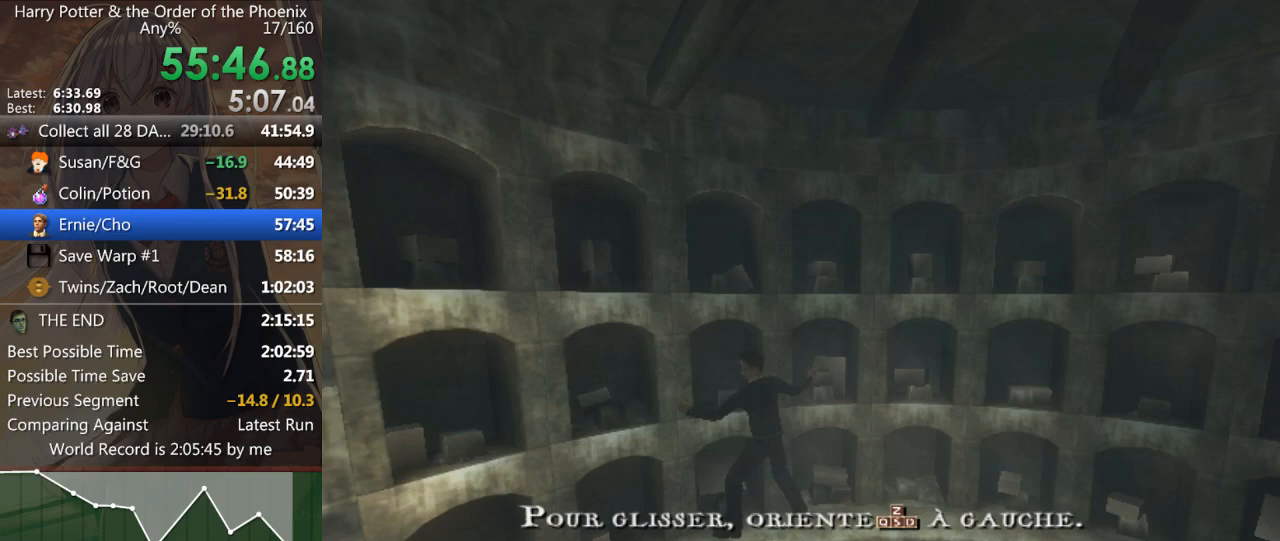
{"keys": ["a", "shift_r"], "mouse": [], "events": [[133, "shift_r", "down"], [233, "shift_r", "up"], [300, "shift_r", "down"], [400, "shift_r", "up"], [500, "shift_r", "down"]]}